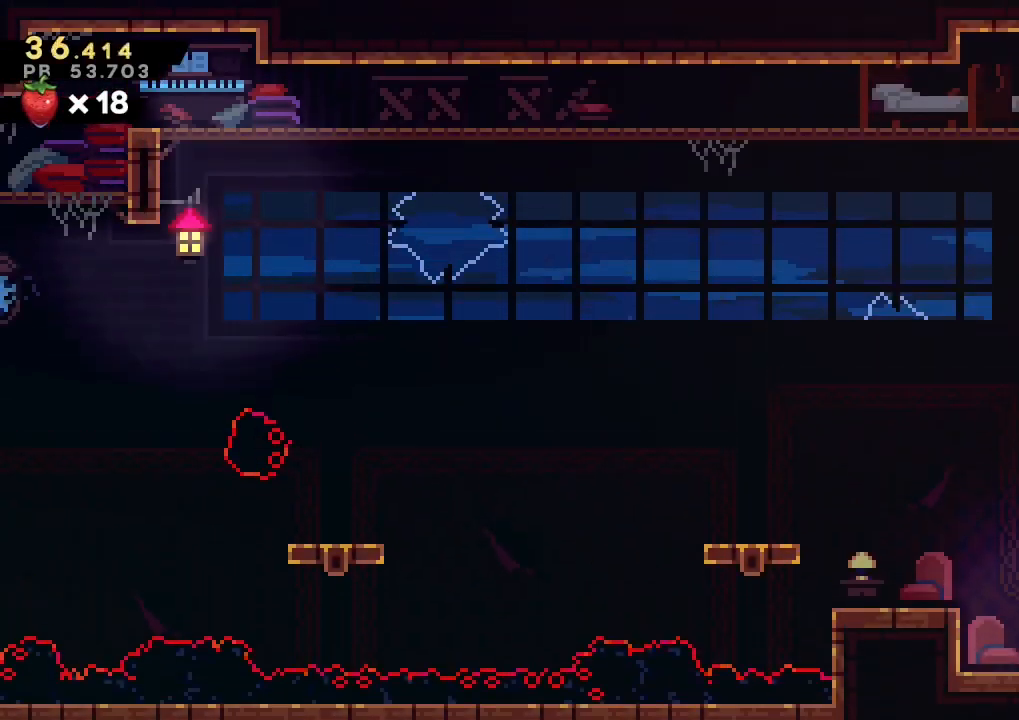
Gameplay with a controller (Xbox layout); each line is a JSON object with the inputs held at the frame after it. "events" lists button and stick changes between this image and that frame as [ms after this image, input, new state], when the widget could be followed in between. Not read: right_stick.
{"buttons": ["X", "L1", "R2", "L3"], "left_stick": "down-right", "events": [[167, "L3", "down"], [233, "X", "down"], [267, "A", "up"], [400, "X", "up"], [467, "X", "down"]]}
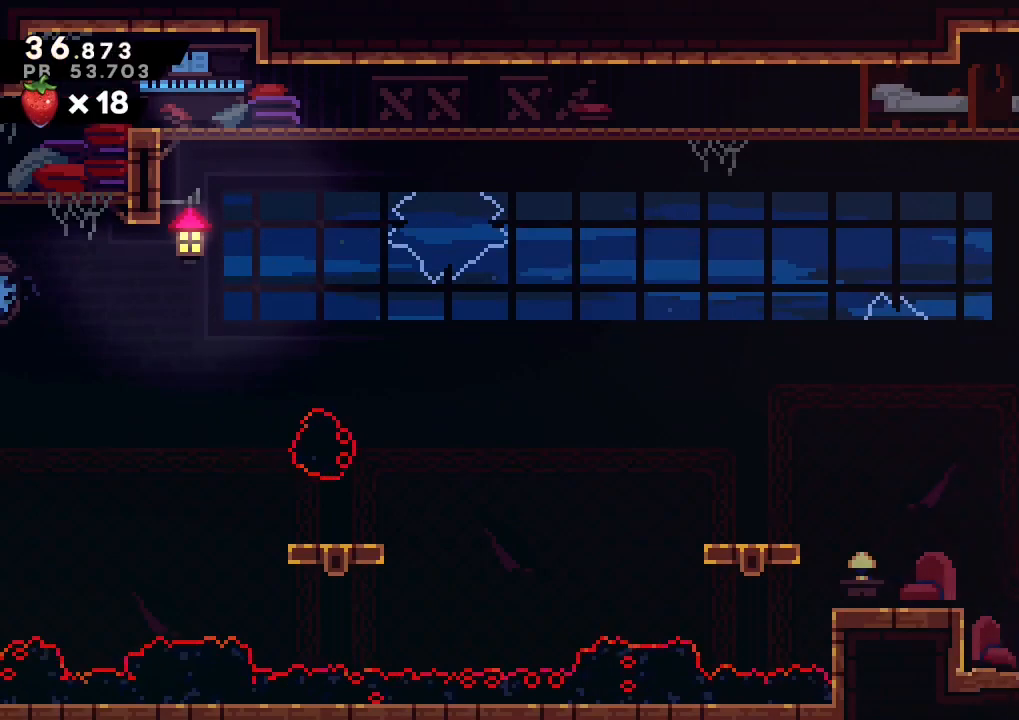
{"buttons": [], "left_stick": "right", "events": [[150, "X", "up"], [167, "R2", "up"], [183, "L3", "up"], [233, "L1", "up"], [350, "left_stick", "right"]]}
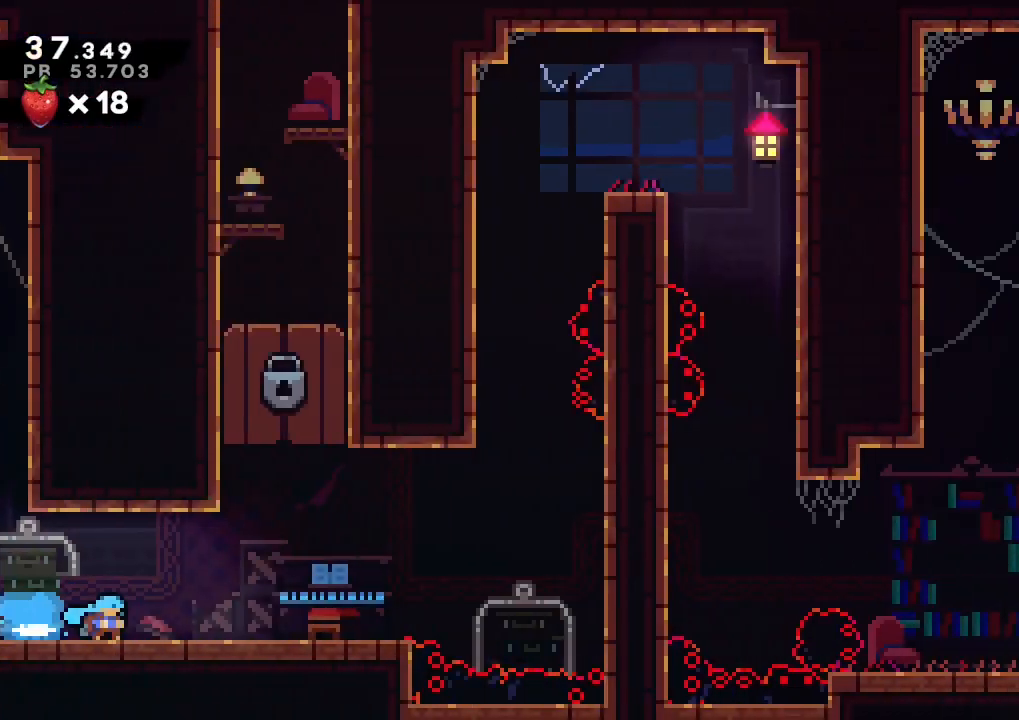
{"buttons": ["A", "DPAD_DOWN"], "left_stick": "right", "events": [[217, "DPAD_DOWN", "down"], [250, "A", "down"], [317, "A", "up"], [467, "A", "down"]]}
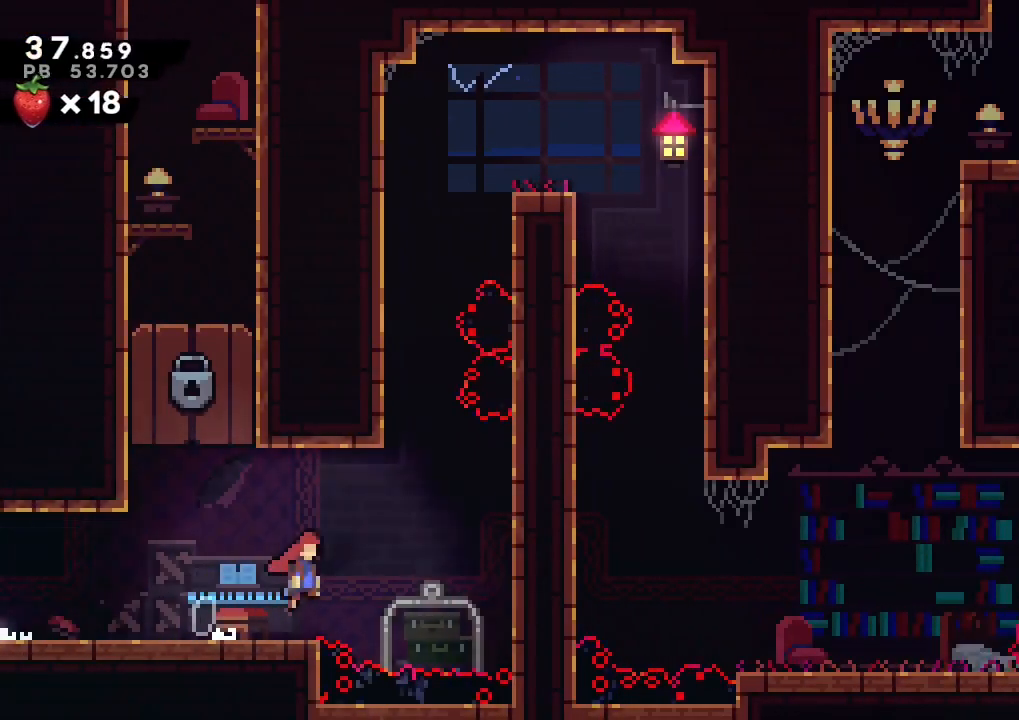
{"buttons": ["R2", "DPAD_DOWN"], "left_stick": "up-right", "events": [[217, "R2", "down"], [217, "X", "down"], [217, "left_stick", "up"], [250, "A", "up"], [450, "left_stick", "up-right"], [467, "X", "up"]]}
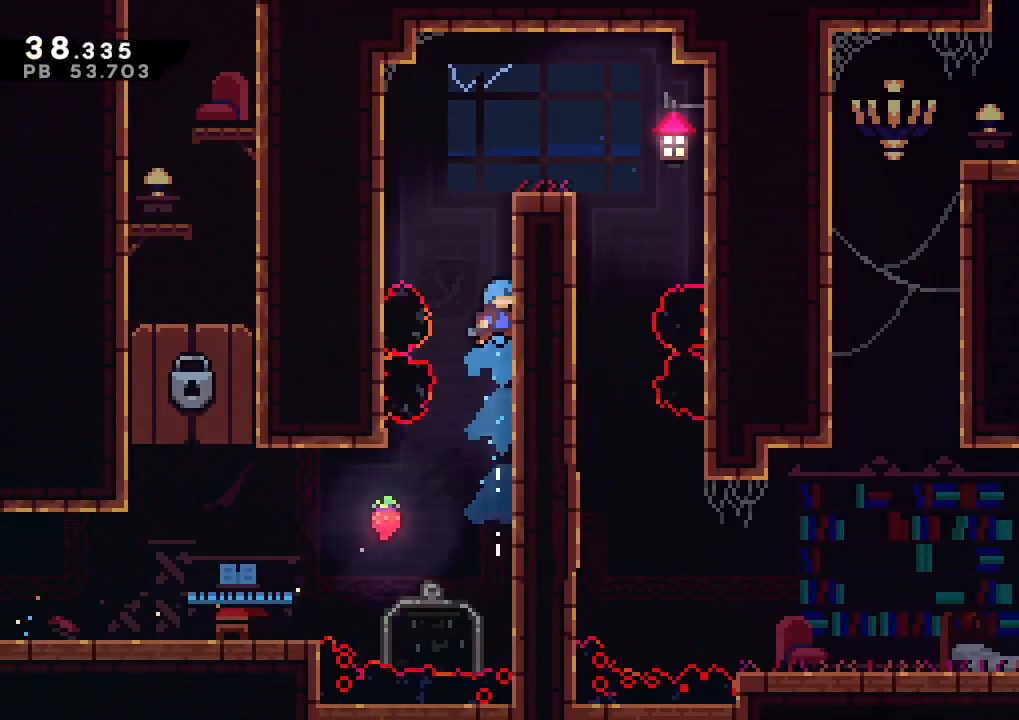
{"buttons": ["DPAD_DOWN"], "left_stick": "right", "events": [[33, "A", "down"], [33, "left_stick", "right"], [167, "A", "up"], [217, "A", "down"], [383, "A", "up"], [417, "R2", "up"]]}
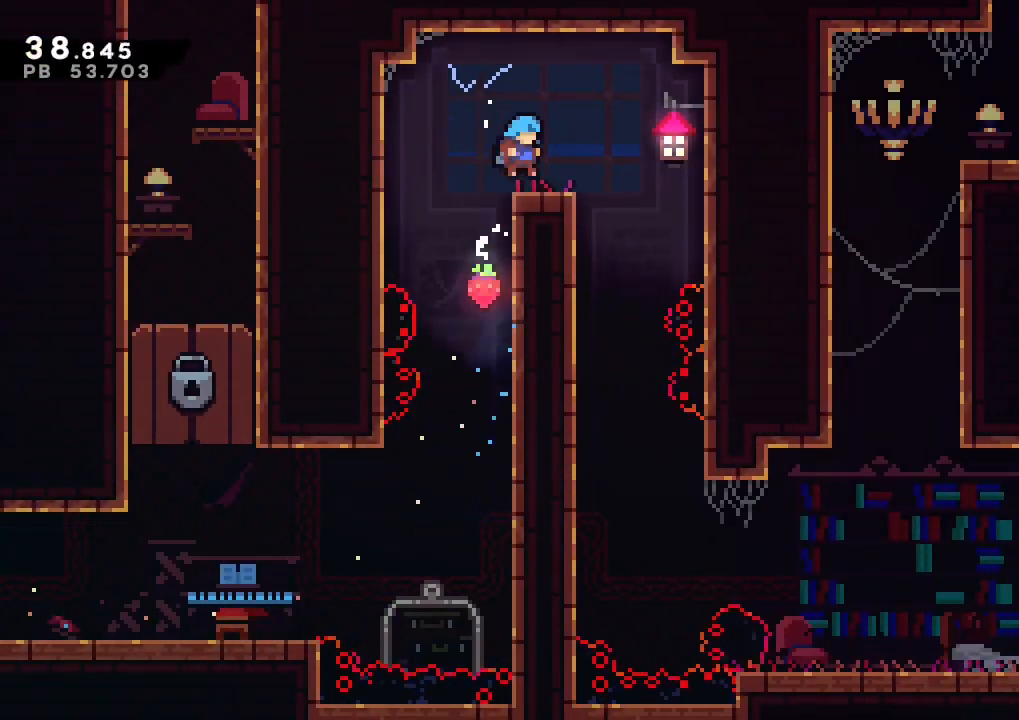
{"buttons": ["L1", "L3", "DPAD_DOWN"], "left_stick": "right", "events": [[433, "L1", "down"], [450, "L3", "down"]]}
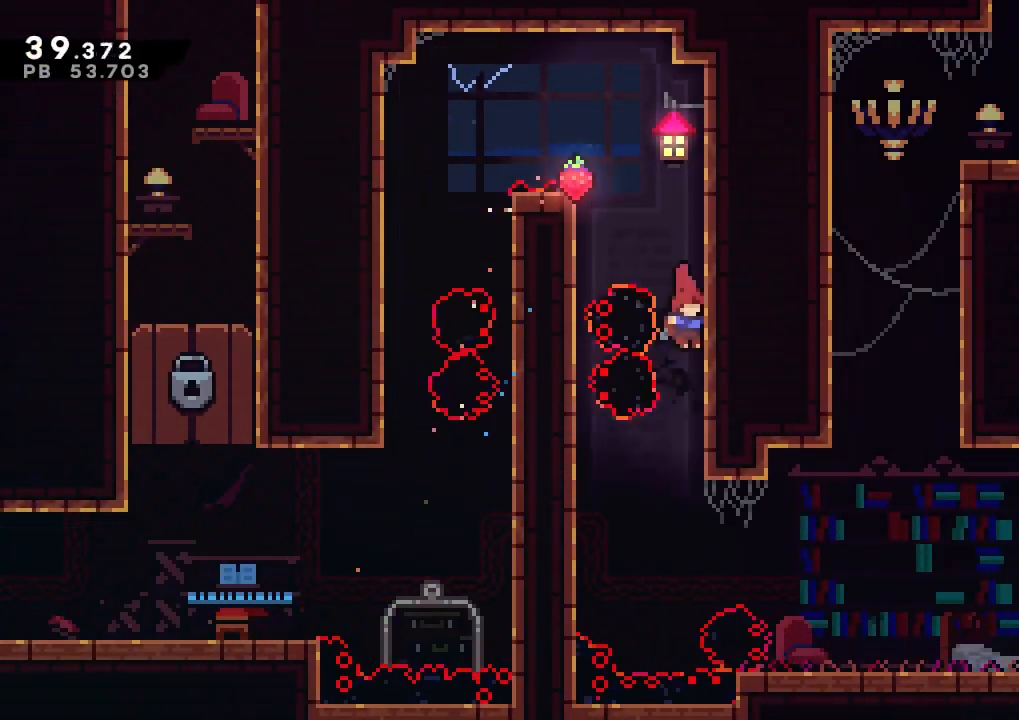
{"buttons": ["X", "L3", "DPAD_DOWN"], "left_stick": "right", "events": [[333, "L1", "up"], [383, "X", "down"]]}
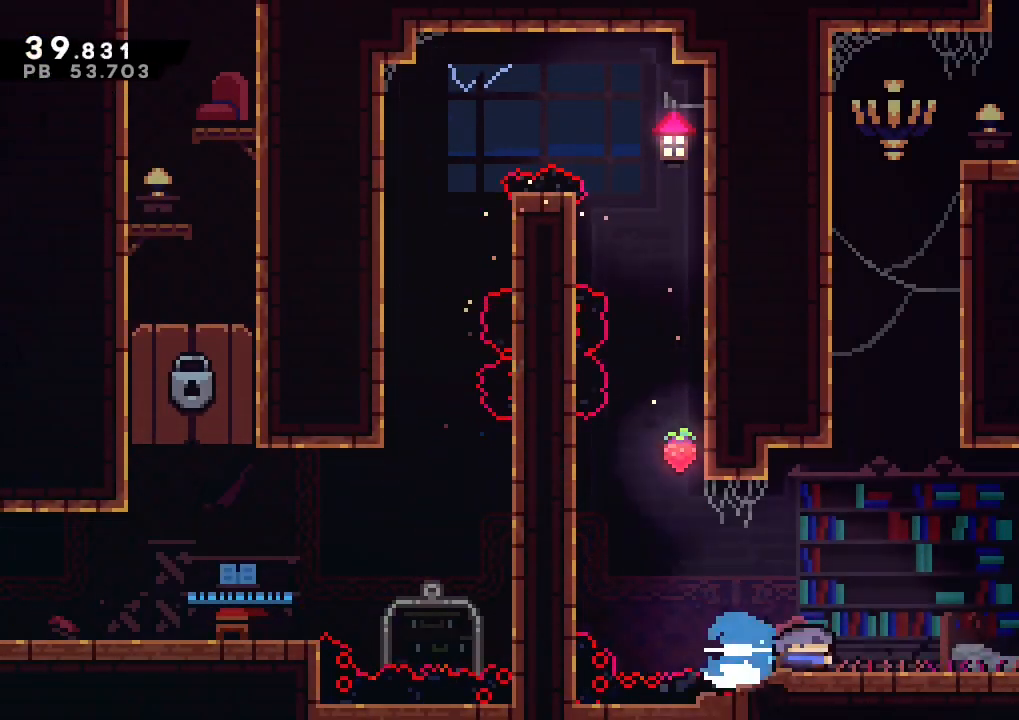
{"buttons": ["X", "DPAD_DOWN"], "left_stick": "up", "events": [[100, "A", "down"], [100, "X", "up"], [317, "L3", "up"], [417, "left_stick", "up"], [433, "X", "down"], [467, "A", "up"]]}
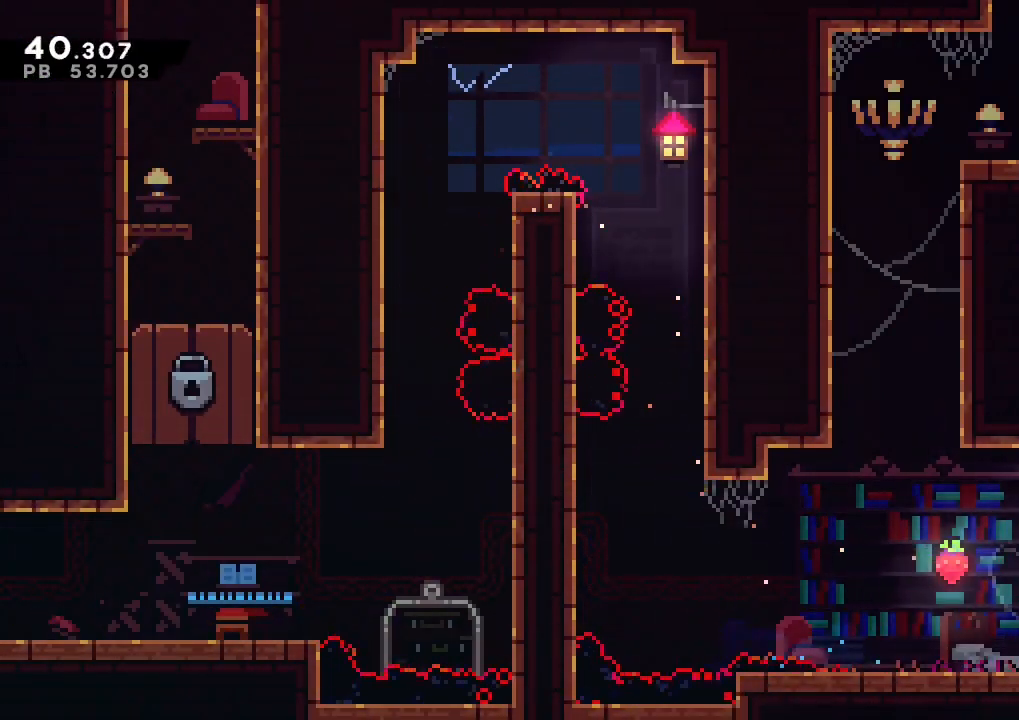
{"buttons": ["L1"], "left_stick": "center", "events": [[83, "left_stick", "up-left"], [133, "X", "up"], [233, "L3", "down"], [267, "DPAD_DOWN", "up"], [317, "L3", "up"], [350, "A", "down"], [367, "left_stick", "center"], [417, "A", "up"], [433, "L1", "down"]]}
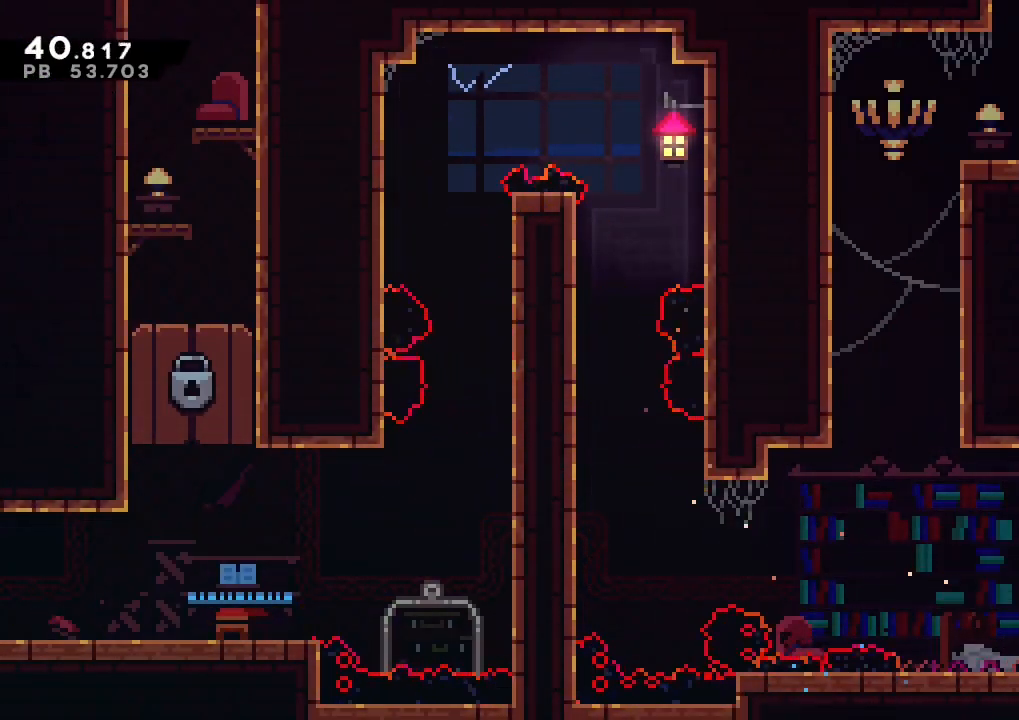
{"buttons": ["L3", "DPAD_DOWN"], "left_stick": "left", "events": [[33, "DPAD_DOWN", "down"], [200, "left_stick", "left"], [317, "L3", "down"], [483, "L1", "up"]]}
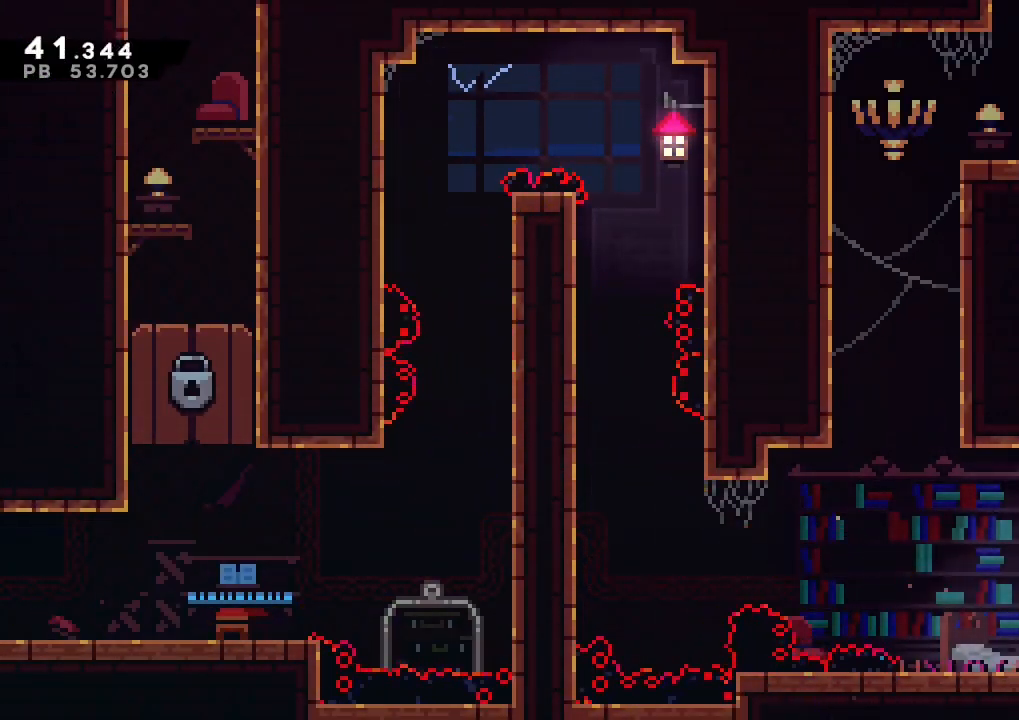
{"buttons": ["X", "DPAD_DOWN"], "left_stick": "up", "events": [[17, "A", "down"], [250, "L3", "up"], [317, "X", "down"], [317, "left_stick", "up"], [333, "A", "up"]]}
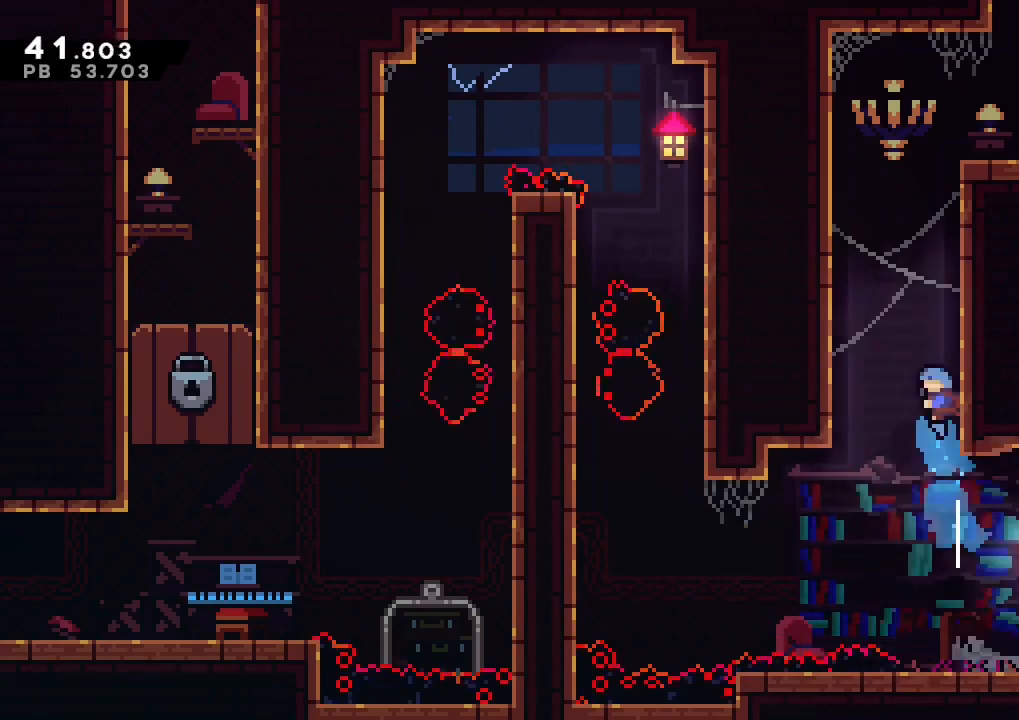
{"buttons": ["DPAD_DOWN"], "left_stick": "right", "events": [[50, "A", "down"], [67, "X", "up"], [100, "left_stick", "up-left"], [250, "A", "up"], [267, "left_stick", "up-right"], [283, "A", "down"], [283, "R2", "down"], [350, "left_stick", "right"], [450, "R2", "up"], [467, "A", "up"]]}
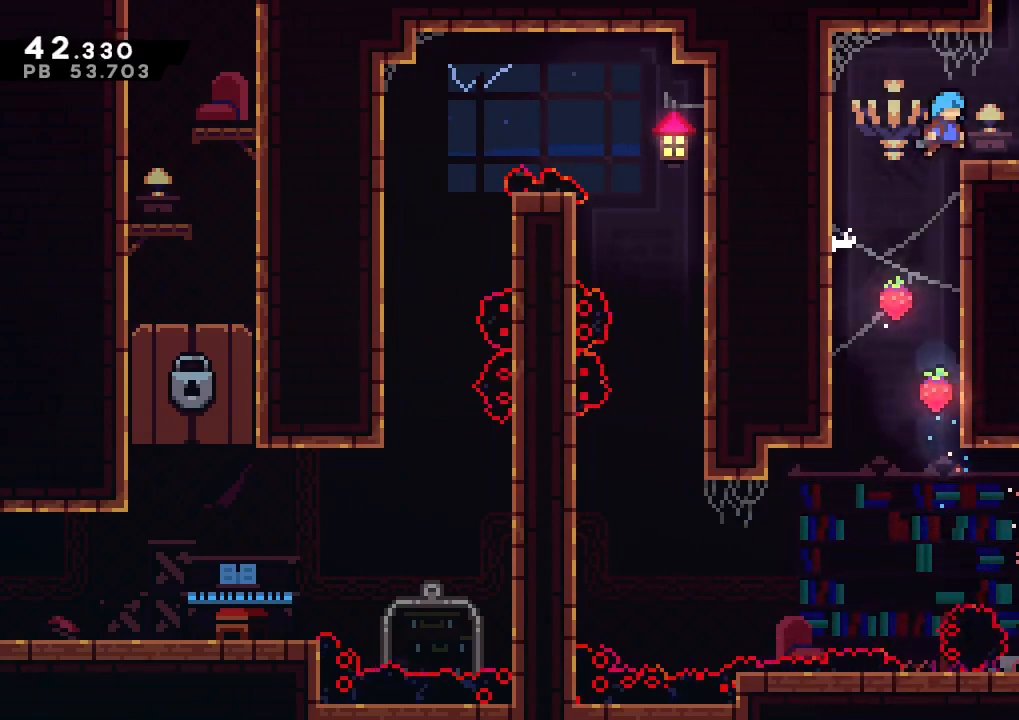
{"buttons": ["L1"], "left_stick": "left", "events": [[217, "X", "down"], [217, "left_stick", "up"], [367, "X", "up"], [433, "DPAD_DOWN", "up"], [467, "L1", "down"], [500, "left_stick", "left"]]}
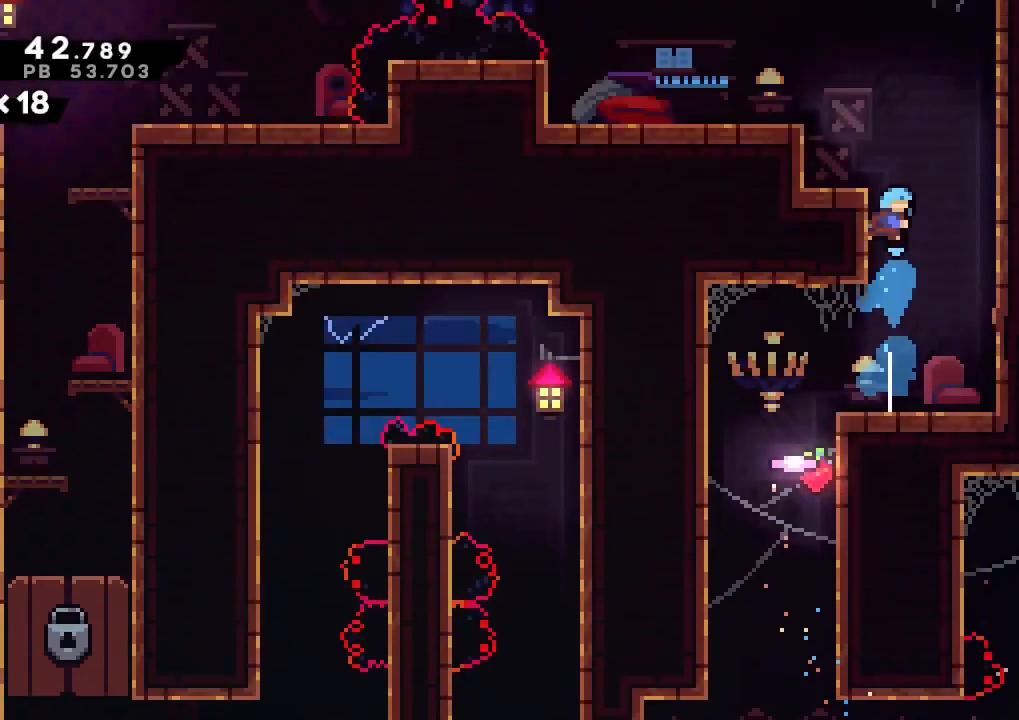
{"buttons": ["L1"], "left_stick": "left", "events": []}
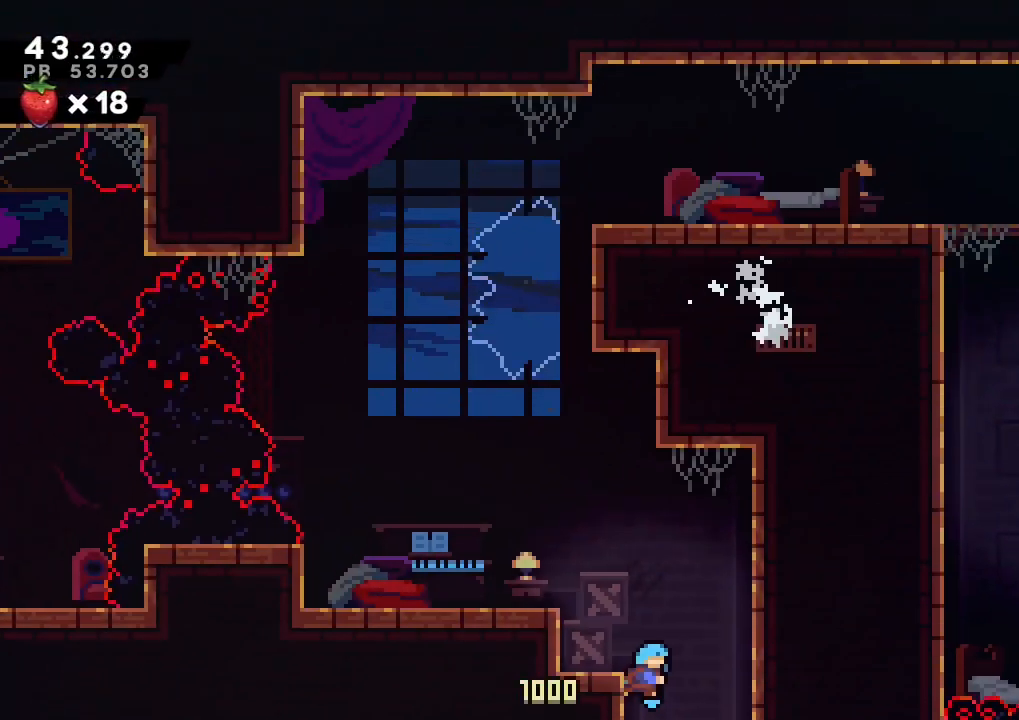
{"buttons": ["L1", "R2", "L3"], "left_stick": "left", "events": [[267, "R2", "down"], [267, "X", "down"], [300, "L3", "down"], [433, "X", "up"]]}
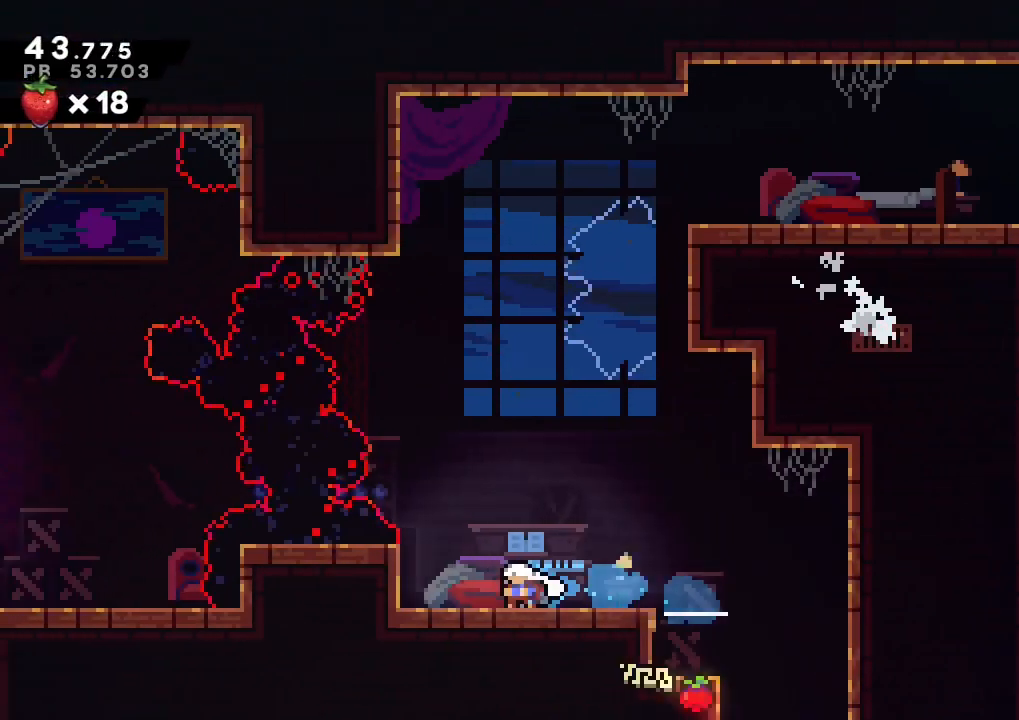
{"buttons": ["A", "L1", "R2"], "left_stick": "left", "events": [[50, "X", "down"], [200, "L3", "up"], [233, "A", "down"], [233, "X", "up"], [250, "left_stick", "center"], [283, "L2", "down"], [483, "L2", "up"], [483, "left_stick", "left"]]}
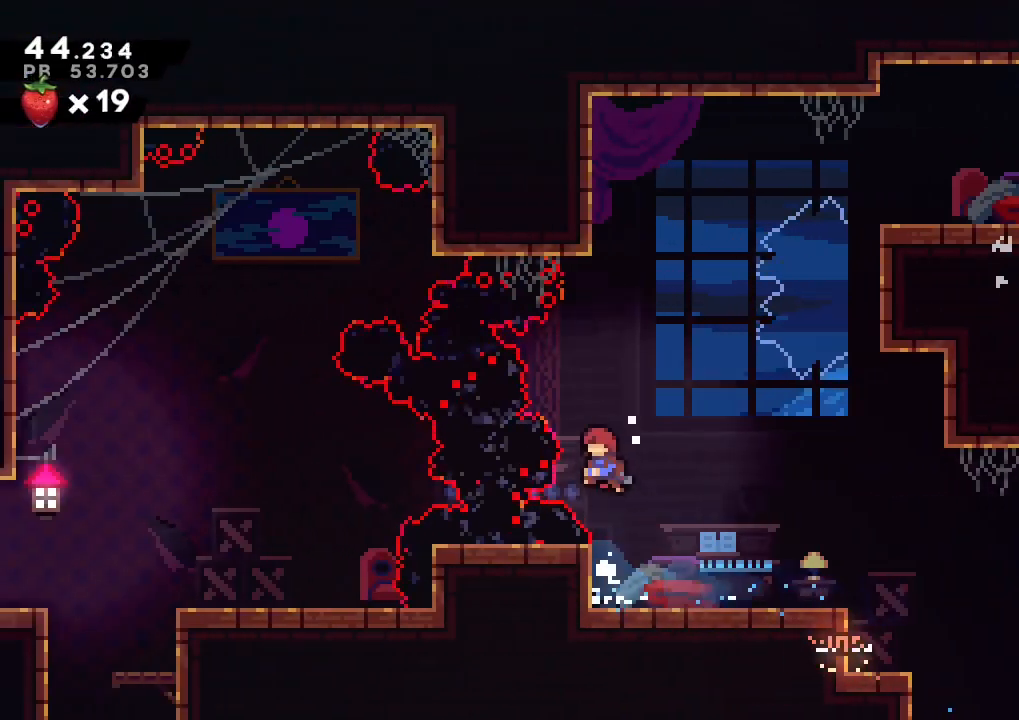
{"buttons": ["L1", "L3"], "left_stick": "left", "events": [[33, "L3", "down"], [33, "X", "down"], [50, "A", "up"], [183, "X", "up"], [217, "R2", "up"]]}
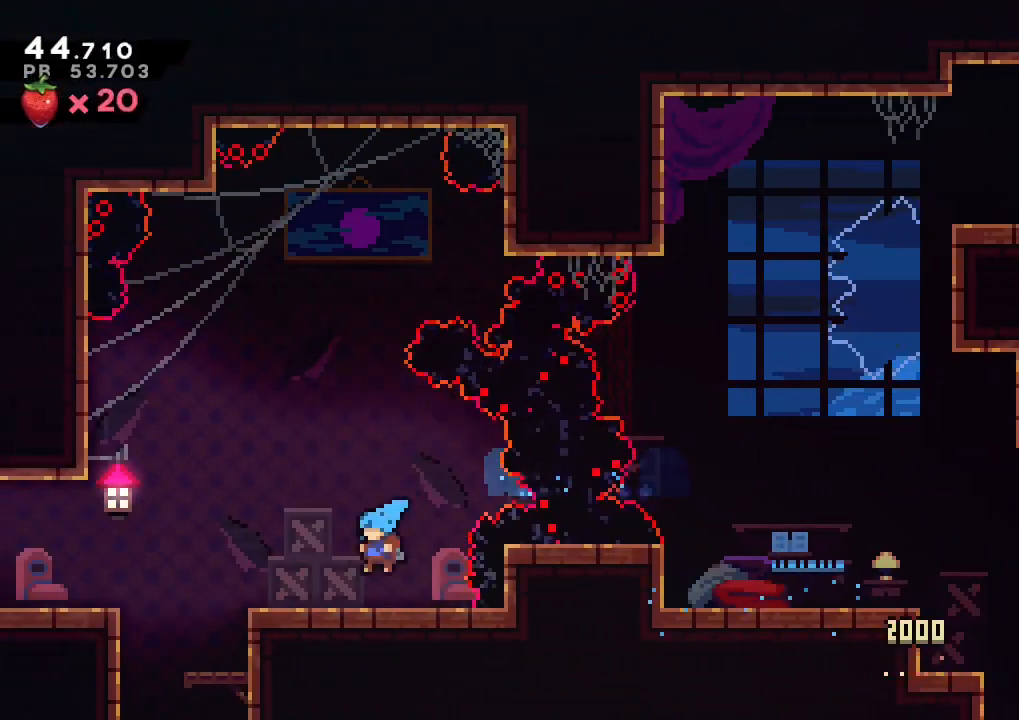
{"buttons": ["L1", "L3"], "left_stick": "left", "events": [[100, "X", "down"], [150, "A", "down"], [200, "A", "up"], [200, "X", "up"], [383, "X", "down"], [400, "A", "down"], [450, "X", "up"], [467, "A", "up"]]}
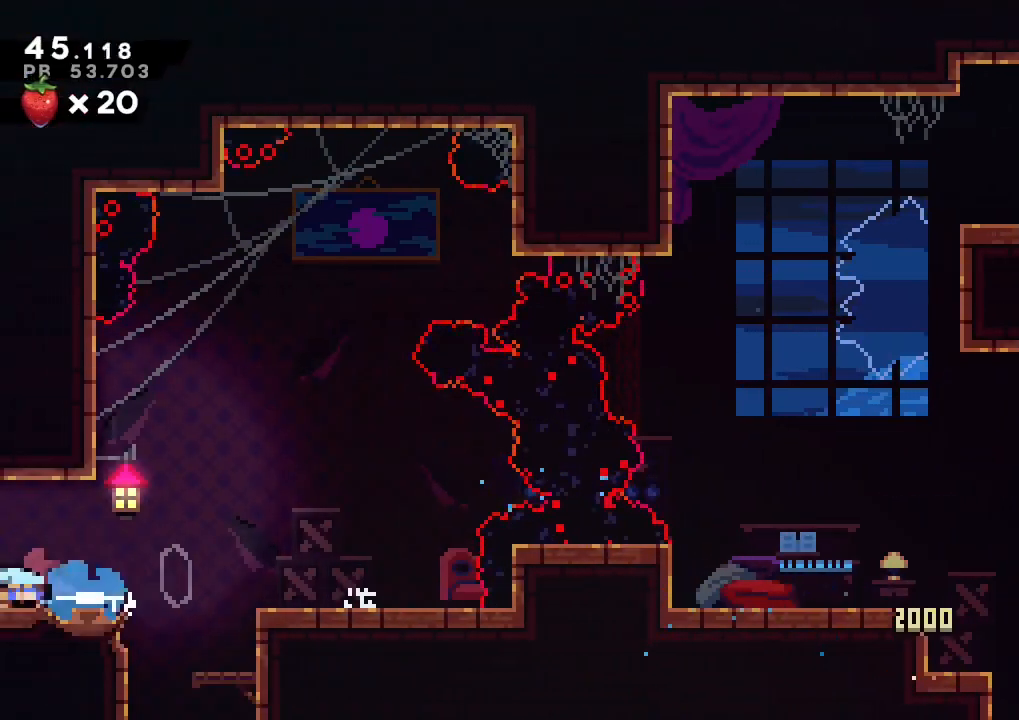
{"buttons": [], "left_stick": "left", "events": [[17, "L1", "up"], [67, "L3", "up"]]}
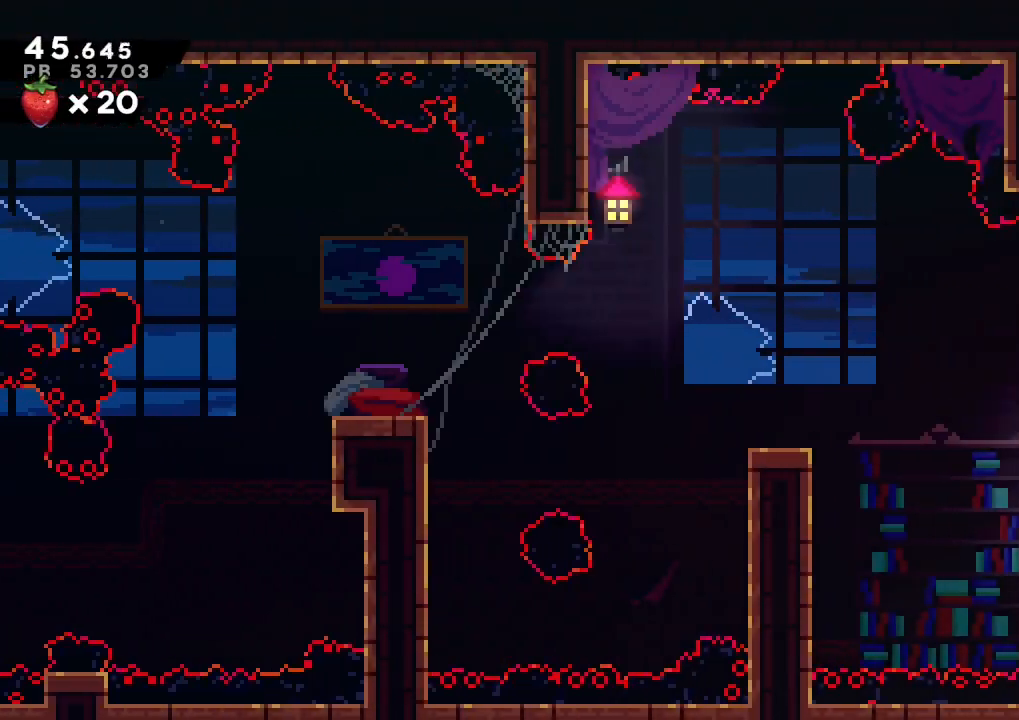
{"buttons": ["X", "R2", "L3"], "left_stick": "up-left", "events": [[183, "R2", "down"], [200, "A", "down"], [300, "L3", "down"], [400, "L3", "up"], [417, "X", "down"], [417, "left_stick", "up-left"], [433, "A", "up"], [467, "L3", "down"]]}
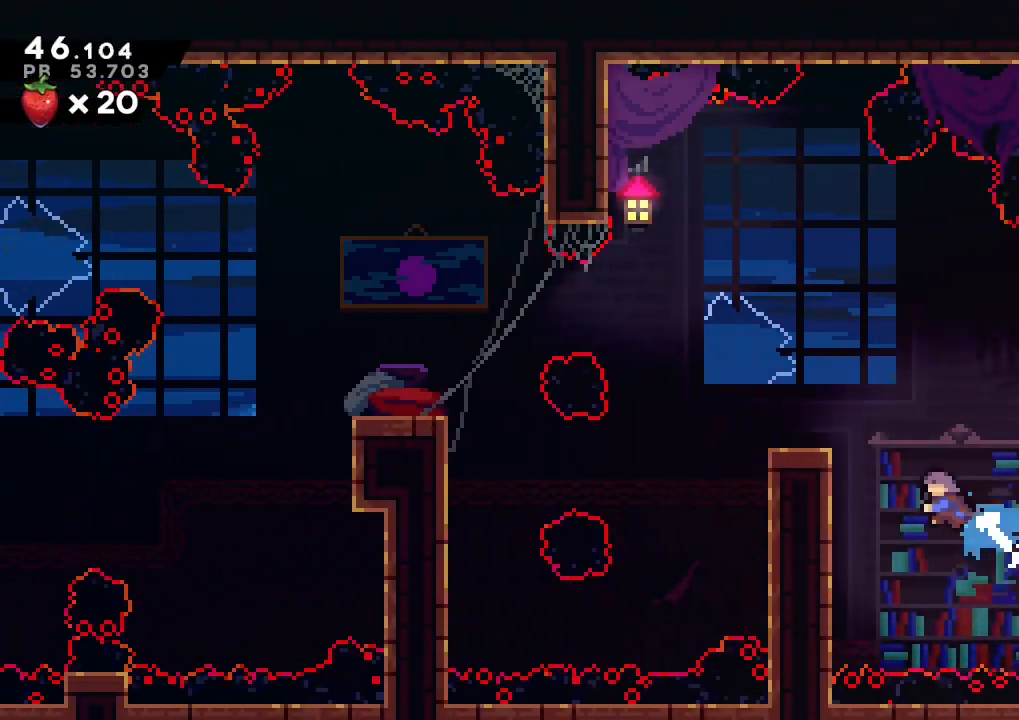
{"buttons": ["L1", "L3"], "left_stick": "left", "events": [[67, "A", "down"], [83, "X", "up"], [117, "L1", "down"], [250, "left_stick", "left"], [400, "R2", "up"], [433, "A", "up"]]}
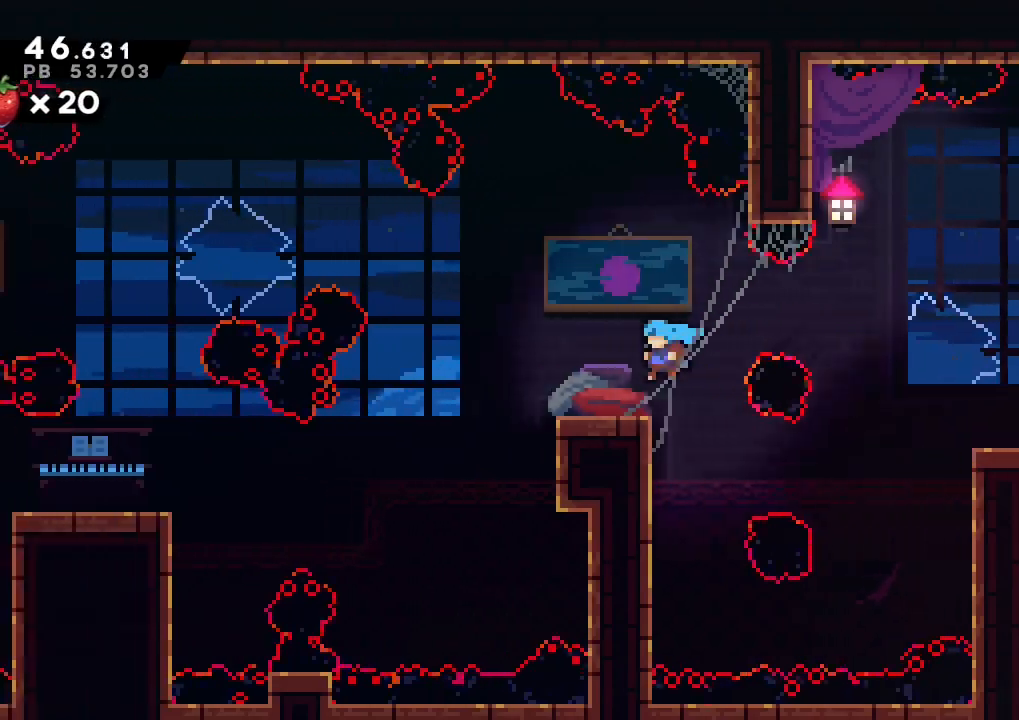
{"buttons": ["X", "L1", "R2", "L3"], "left_stick": "left", "events": [[100, "L1", "up"], [400, "L1", "down"], [483, "R2", "down"], [483, "X", "down"]]}
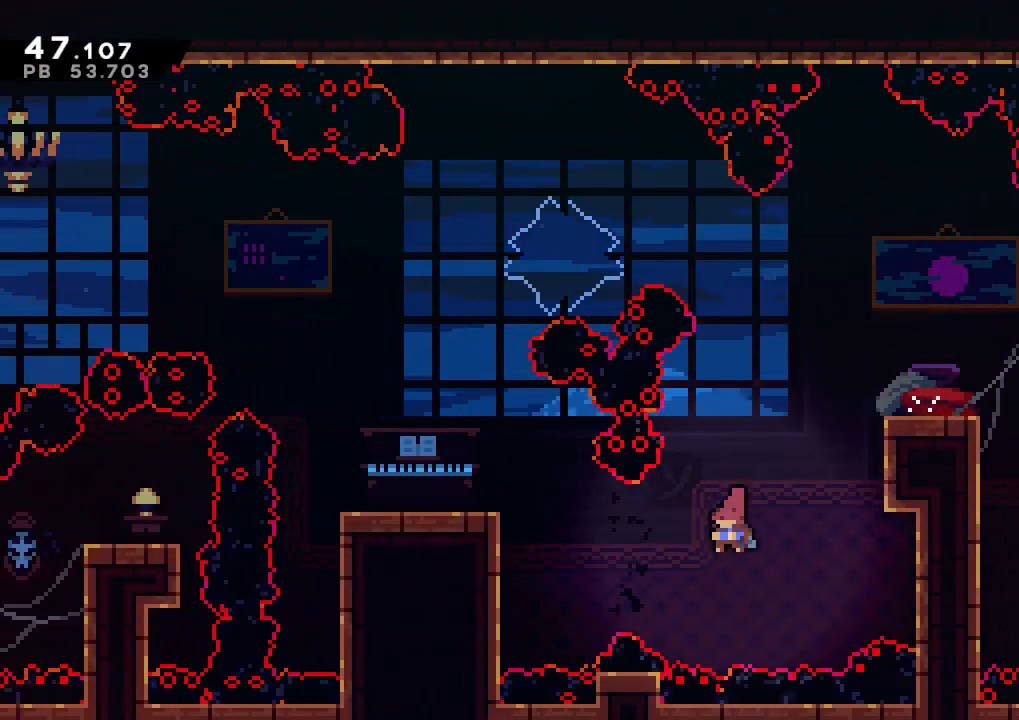
{"buttons": ["R2", "L3"], "left_stick": "left", "events": [[117, "L1", "up"], [200, "X", "up"], [250, "A", "down"], [450, "A", "up"]]}
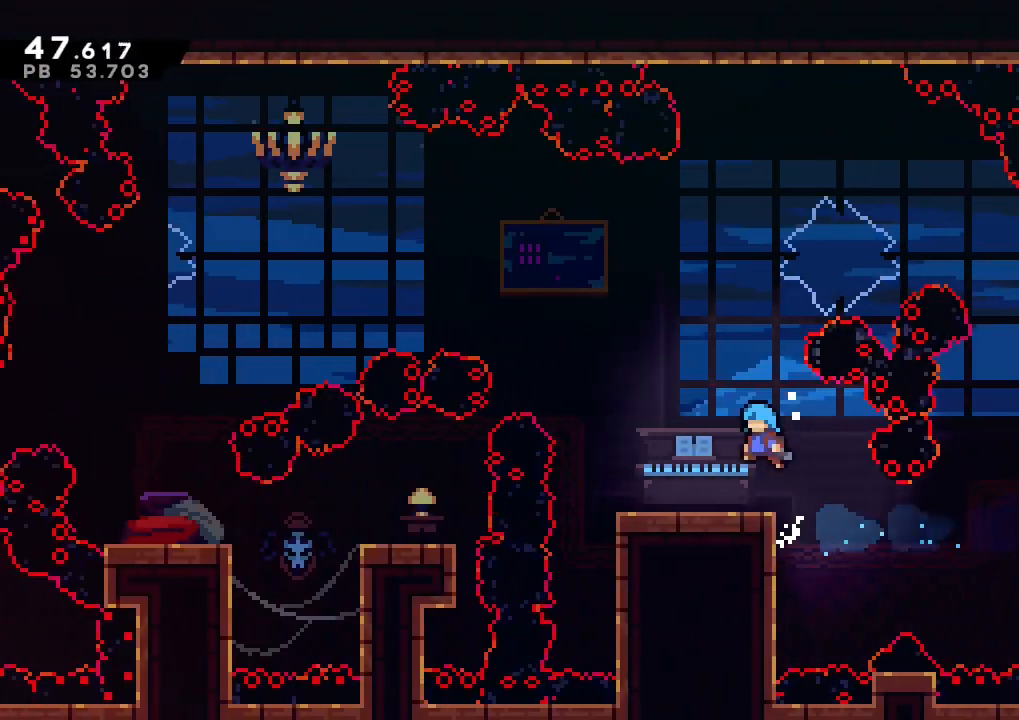
{"buttons": ["A", "L1", "R2", "L3"], "left_stick": "left", "events": [[267, "L3", "up"], [300, "X", "down"], [317, "left_stick", "down-right"], [450, "left_stick", "left"], [483, "A", "down"], [483, "L3", "down"], [483, "X", "up"], [500, "L1", "down"]]}
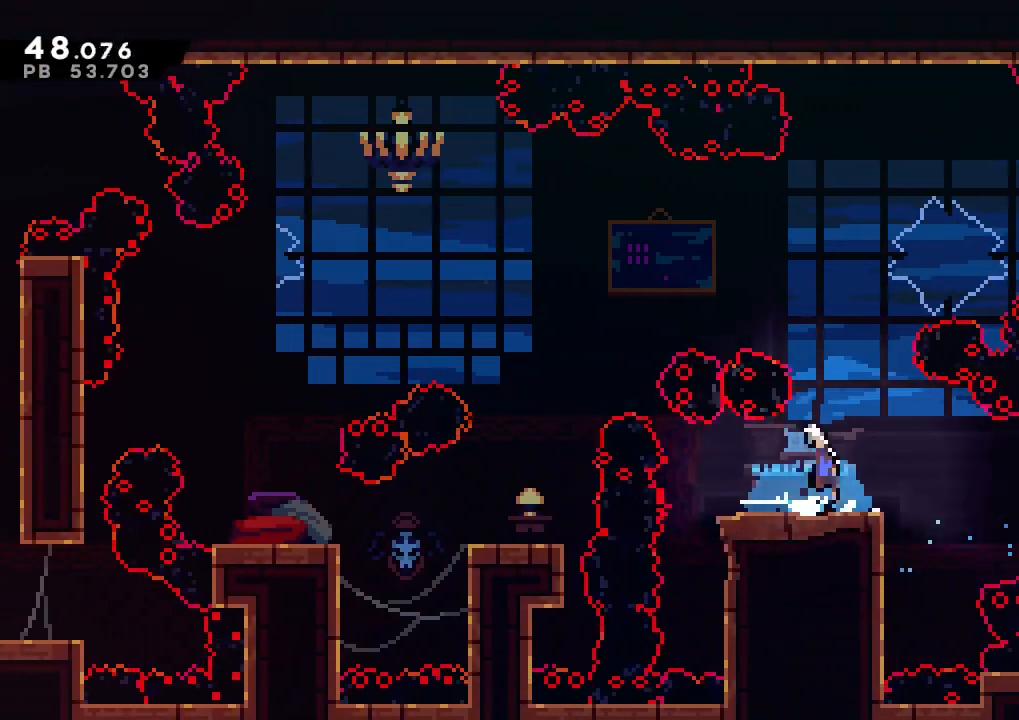
{"buttons": ["X", "R2"], "left_stick": "left", "events": [[33, "X", "down"], [67, "A", "up"], [233, "X", "up"], [267, "L3", "up"], [300, "L1", "up"], [300, "left_stick", "center"], [500, "X", "down"], [500, "left_stick", "left"]]}
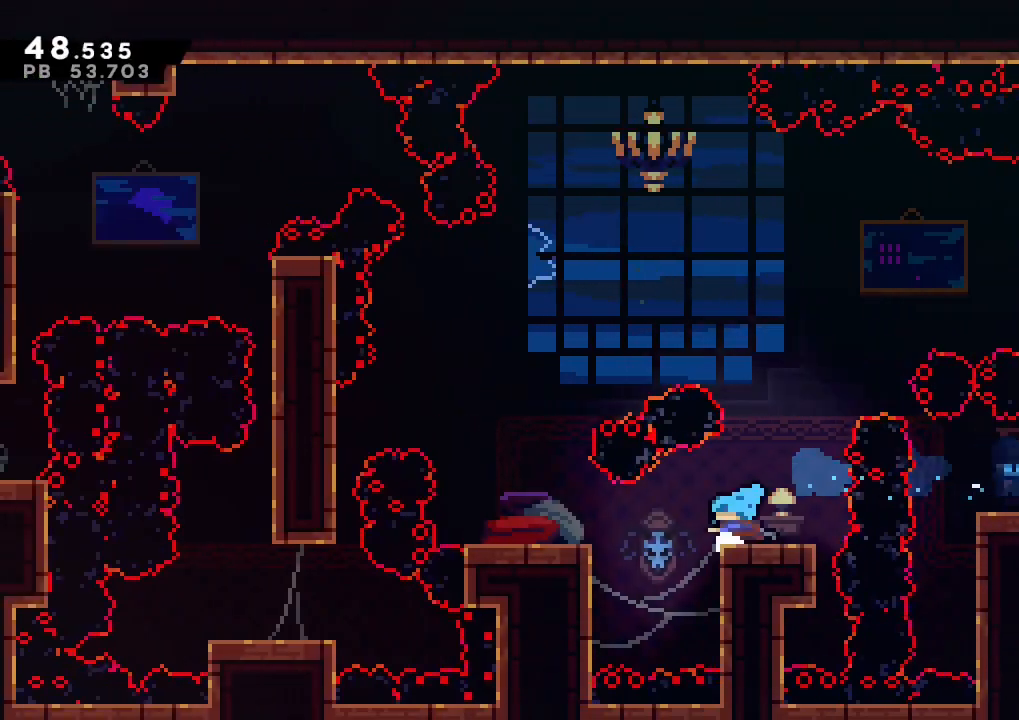
{"buttons": ["L1"], "left_stick": "center", "events": [[150, "L3", "down"], [167, "A", "down"], [167, "L1", "down"], [167, "X", "up"], [350, "A", "up"], [350, "L3", "up"], [367, "R2", "up"], [383, "left_stick", "center"]]}